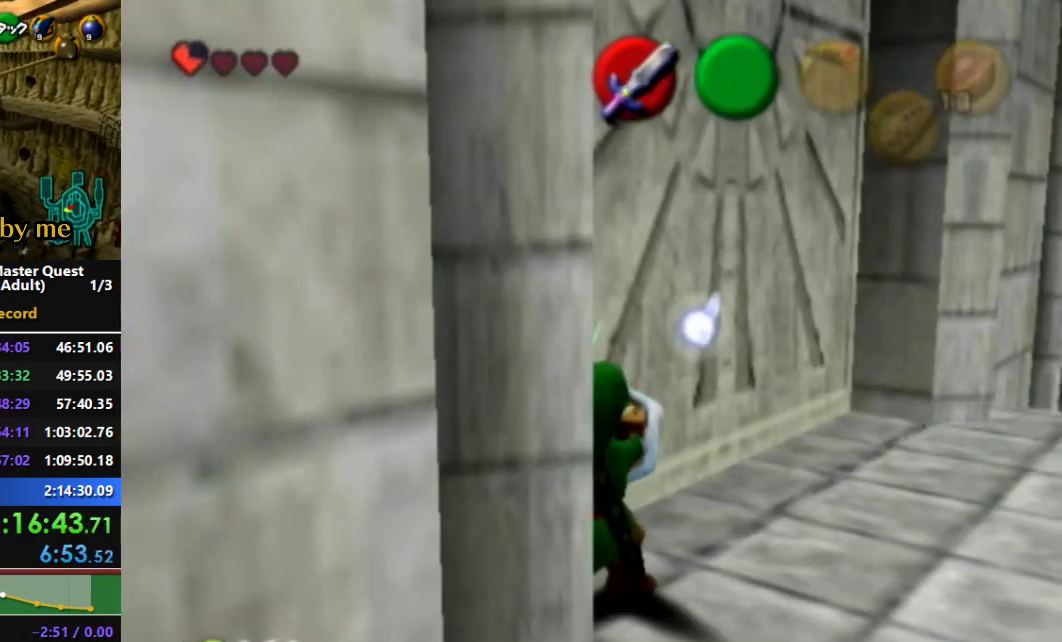
Gameplay with a controller (Nintendo layout); each line is a JSON object with the inputs held at the frame after it. "events" lists button and stick changes between this image and that frame as [ms after this image, input, new state], when the widget could be followed in between. Not read: L3 R3 START Y.
{"buttons": [], "left_stick": "center", "right_stick": "center", "events": [[200, "left_stick", "center"], [267, "R1", "up"]]}
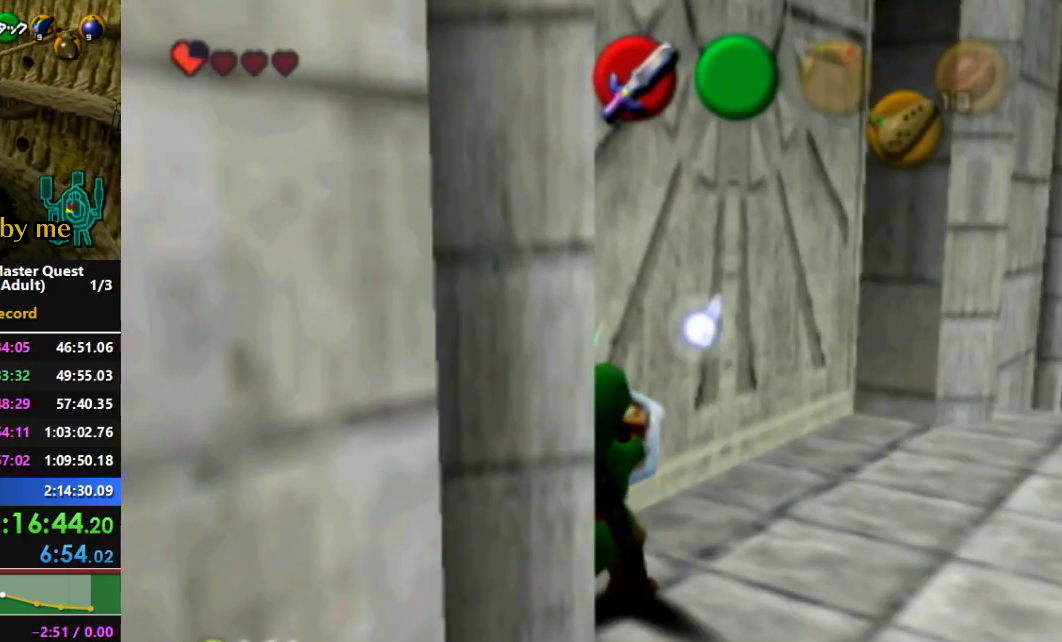
{"buttons": [], "left_stick": "center", "right_stick": "center", "events": []}
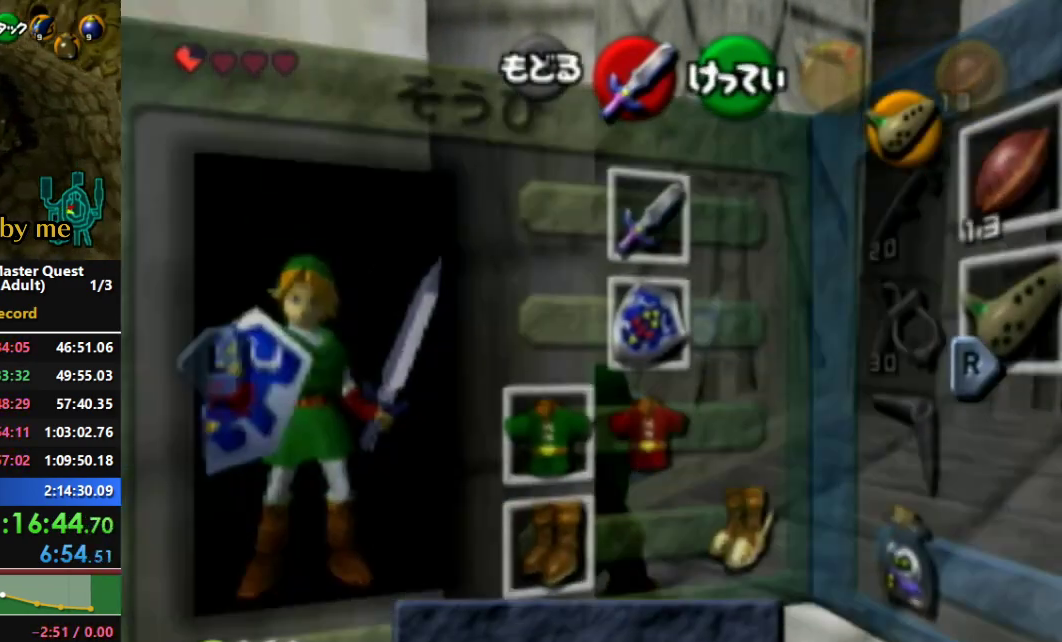
{"buttons": [], "left_stick": "center", "right_stick": "center", "events": []}
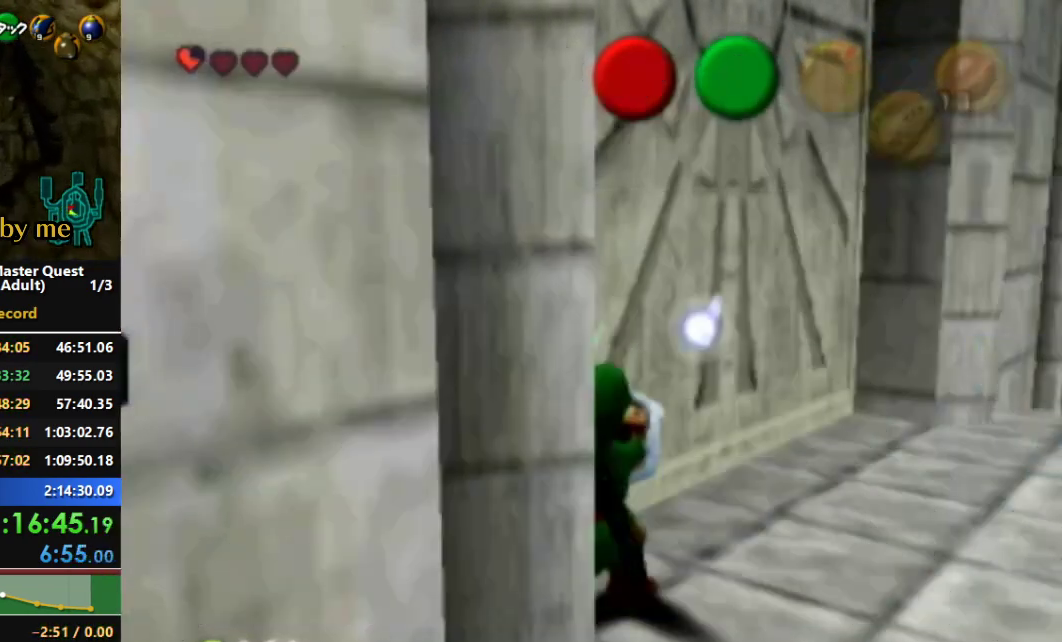
{"buttons": [], "left_stick": "center", "right_stick": "center", "events": []}
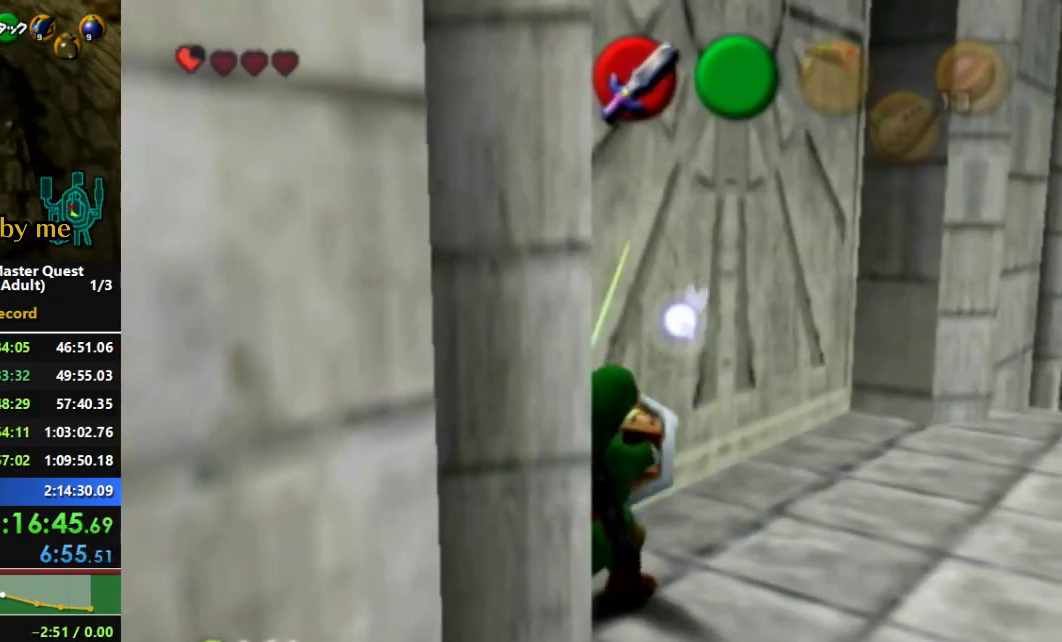
{"buttons": ["L1"], "left_stick": "center", "right_stick": "center"}
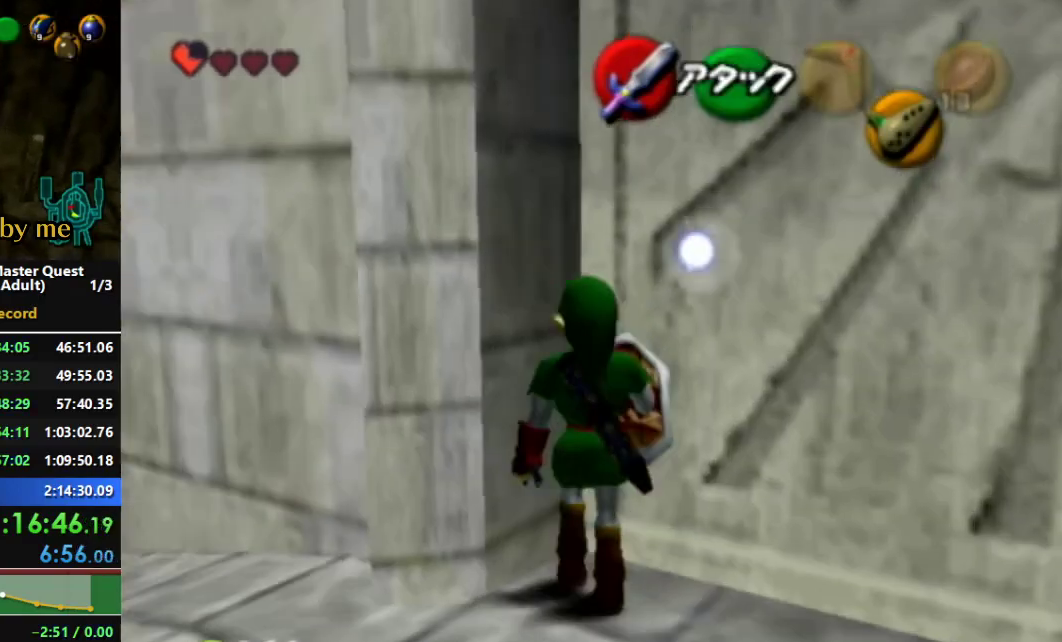
{"buttons": ["L1"], "left_stick": "center", "right_stick": "center", "events": [[67, "L1", "up"], [133, "left_stick", "up"], [300, "left_stick", "up-right"], [333, "L1", "down"], [400, "left_stick", "center"]]}
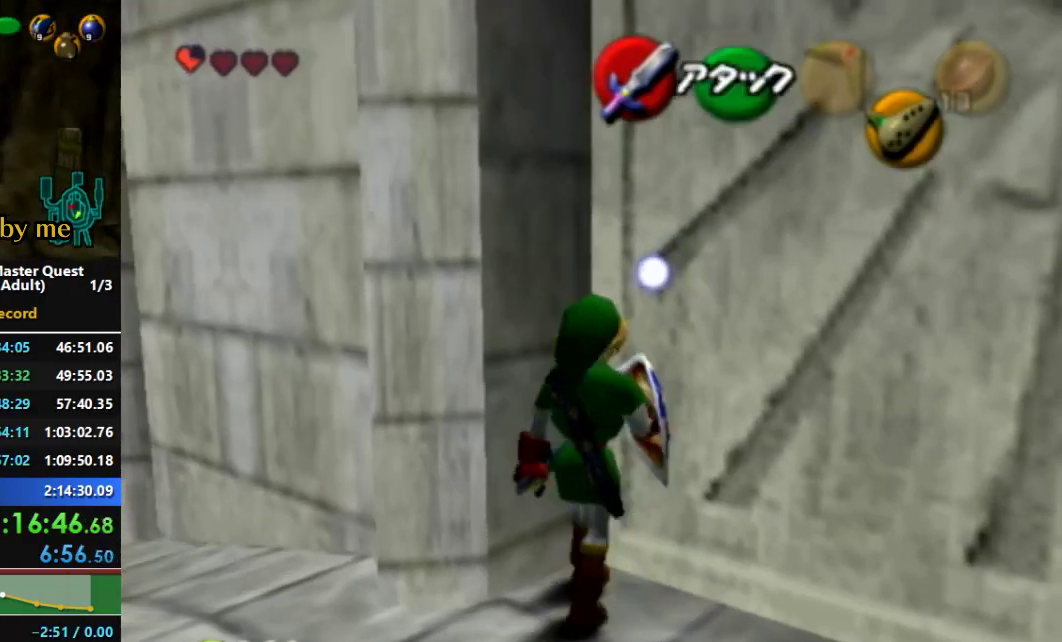
{"buttons": [], "left_stick": "center", "right_stick": "center"}
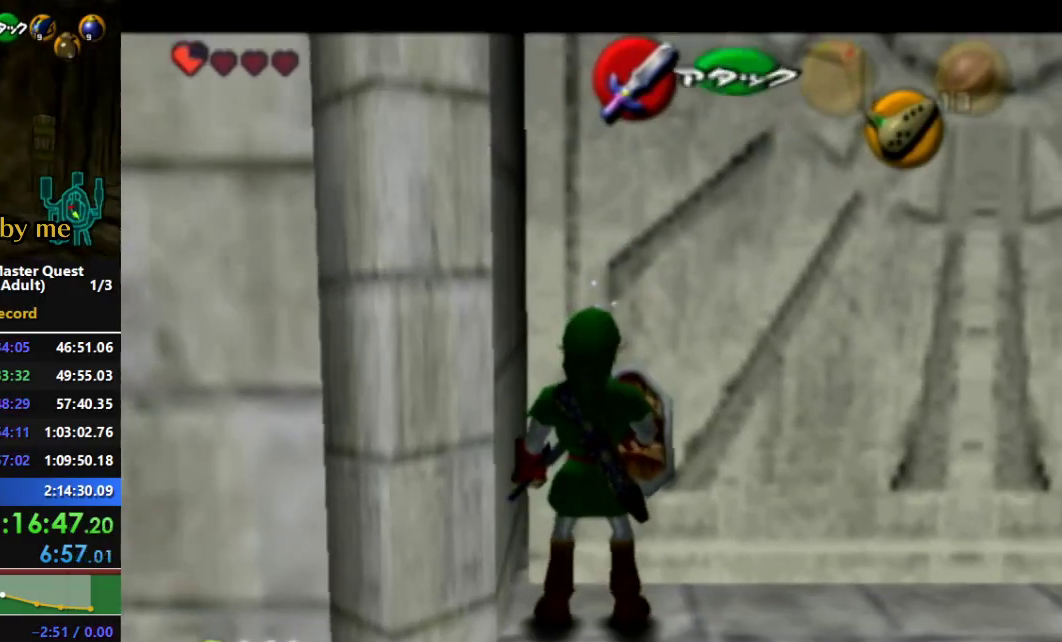
{"buttons": ["A"], "left_stick": "center", "right_stick": "center", "events": [[33, "A", "down"], [100, "A", "up"], [167, "A", "down"], [233, "A", "up"], [500, "A", "down"]]}
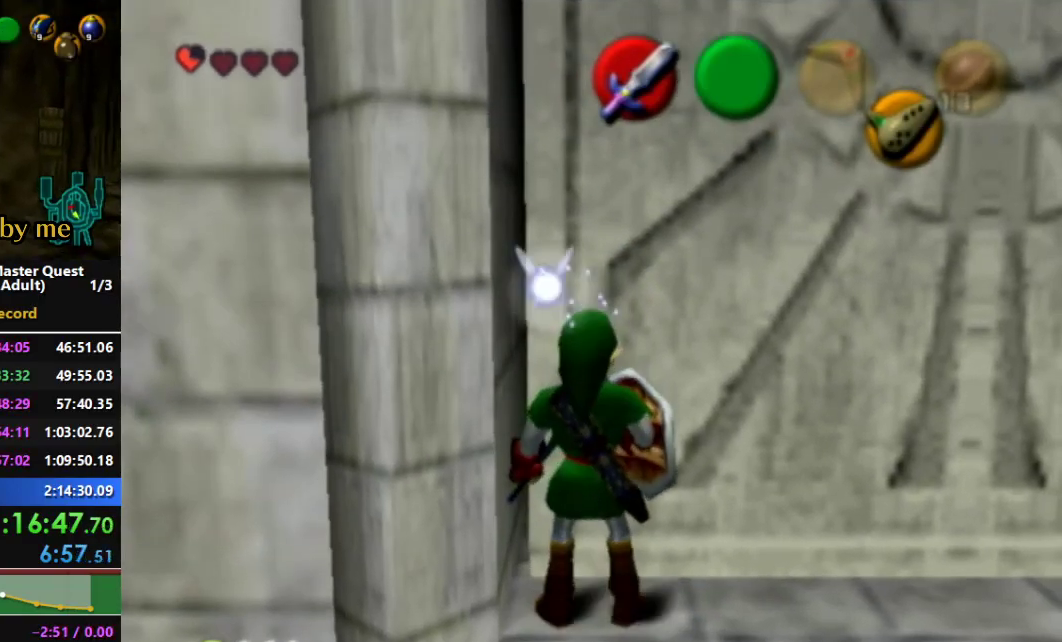
{"buttons": ["A"], "left_stick": "center", "right_stick": "center", "events": [[67, "A", "up"], [133, "A", "down"], [200, "A", "up"], [267, "A", "down"], [367, "A", "up"], [433, "A", "down"]]}